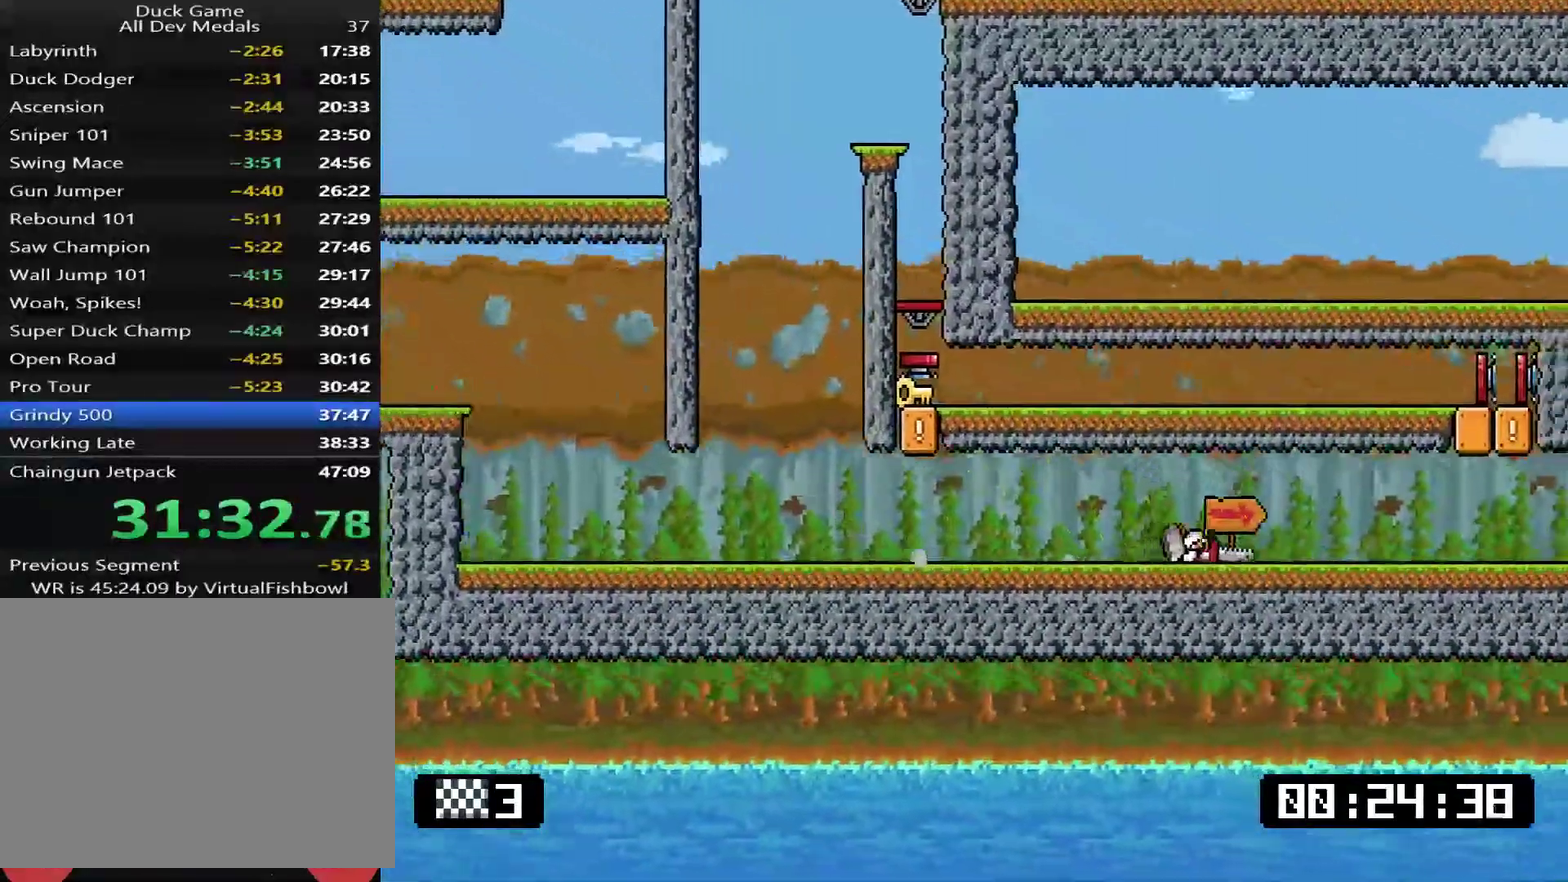
Gameplay with a controller (PlayStation layout); each line is a JSON object with the inputs held at the frame after it. "events" lists button and stick changes between this image and that frame as [ms after this image, input, new state], when the widget could be followed in between. Not read: L3 left_stick.
{"buttons": ["SQUARE", "DPAD_DOWN", "DPAD_RIGHT"], "right_stick": "center", "events": []}
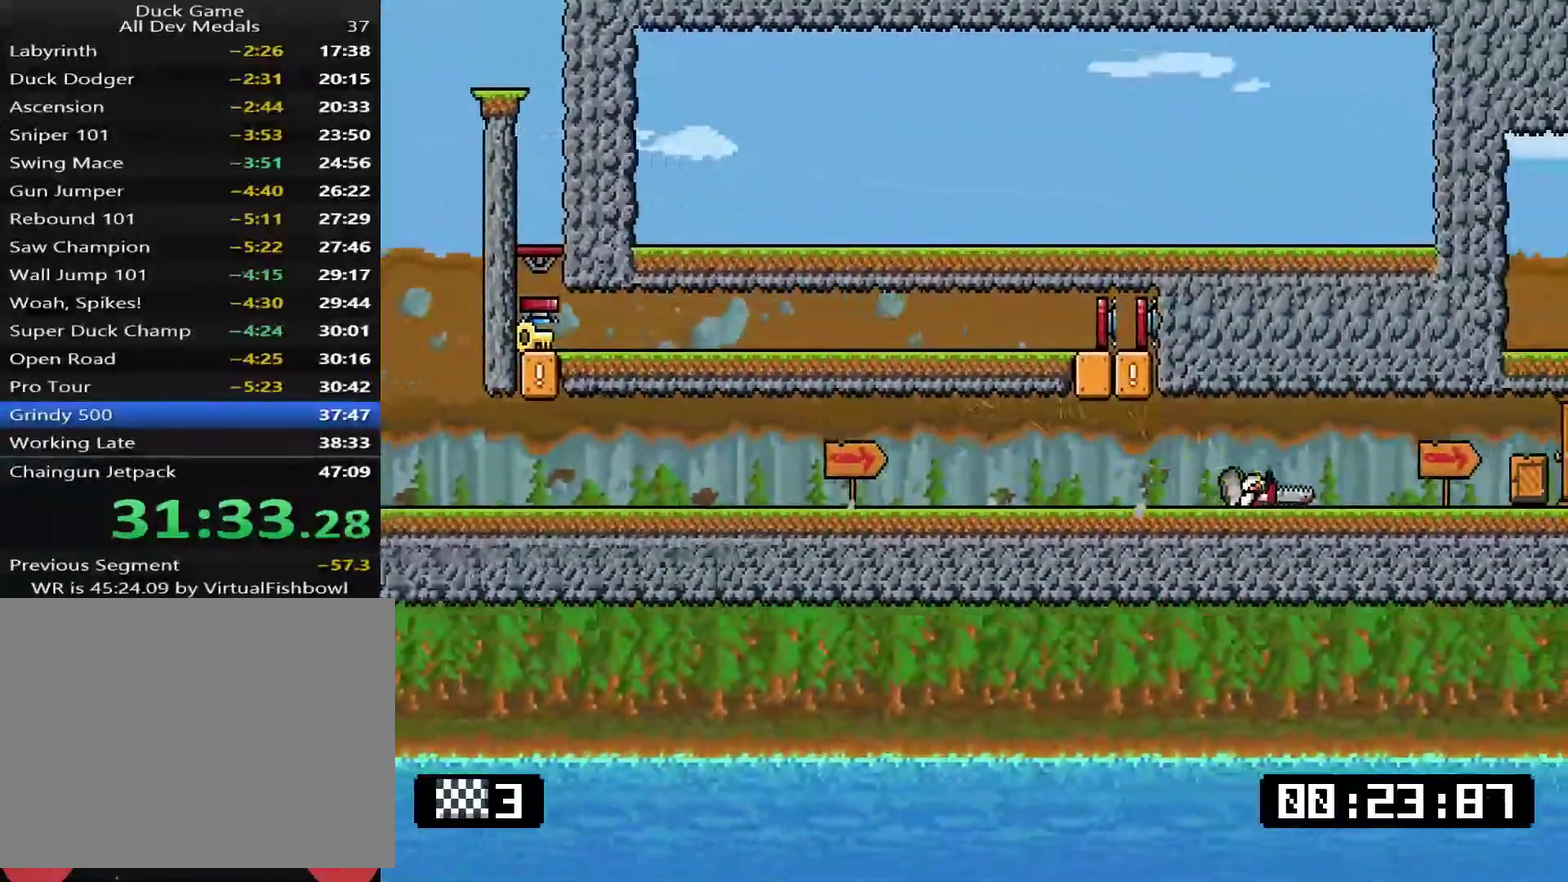
{"buttons": ["SQUARE", "DPAD_DOWN", "DPAD_RIGHT"], "right_stick": "center", "events": []}
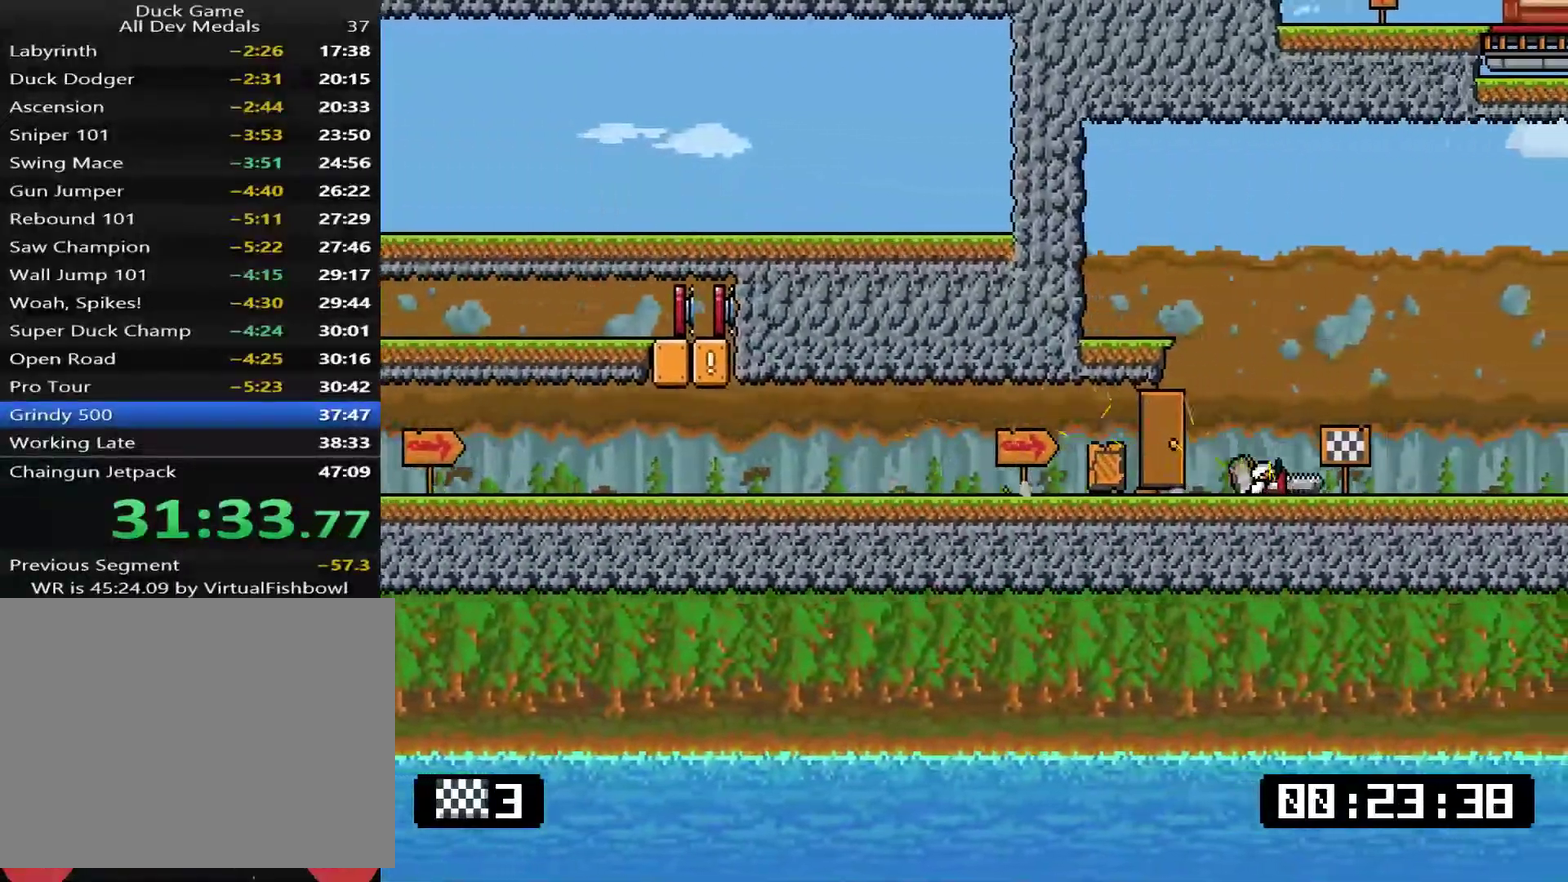
{"buttons": ["SQUARE", "DPAD_DOWN", "DPAD_RIGHT"], "right_stick": "center", "events": []}
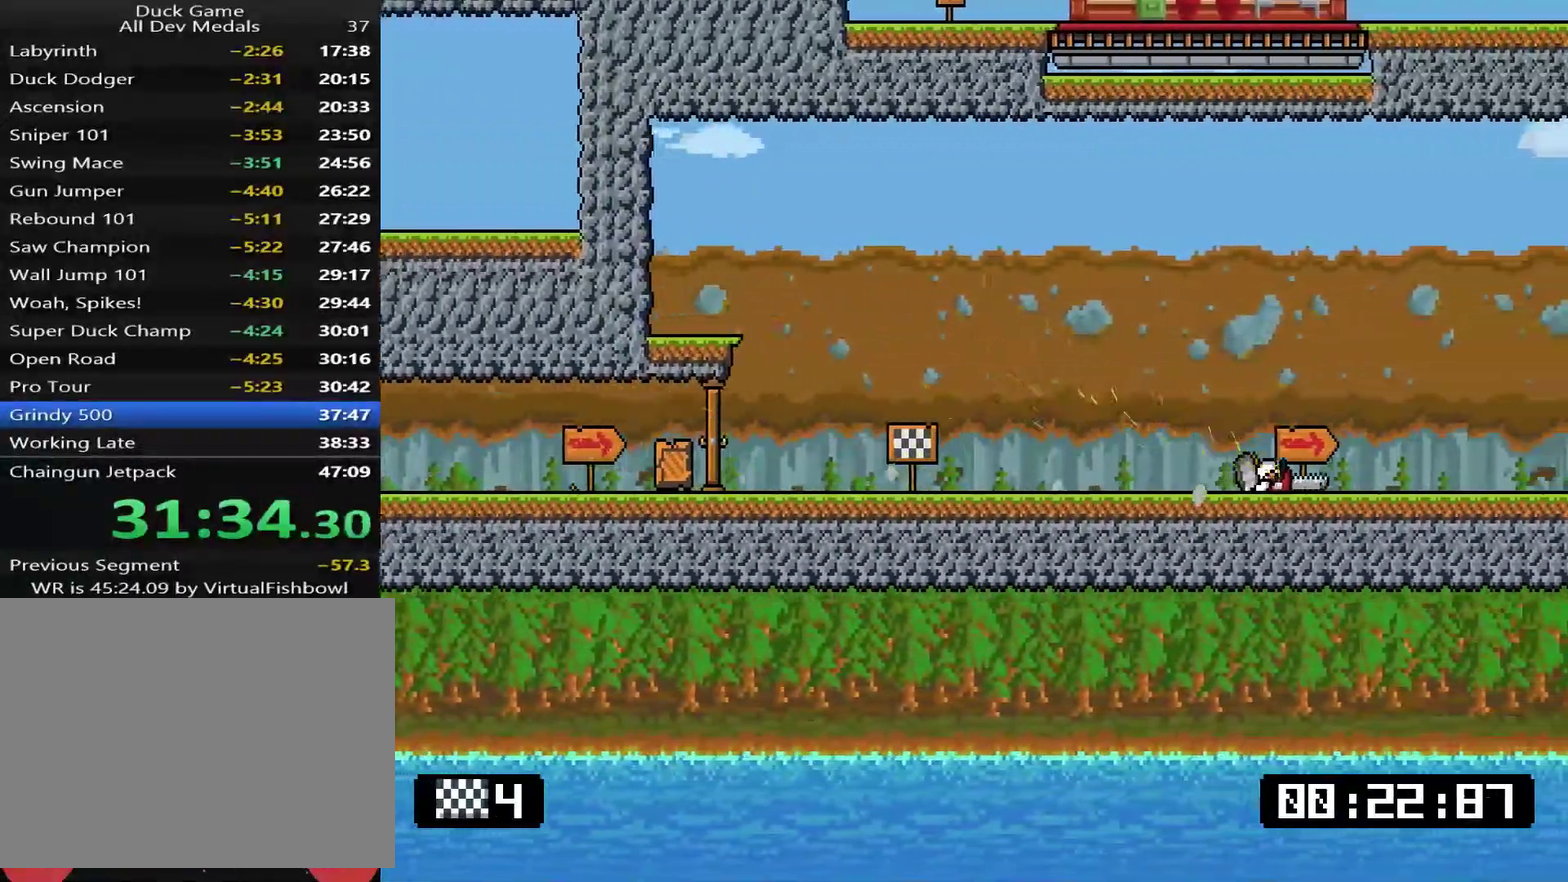
{"buttons": ["CROSS", "SQUARE", "DPAD_RIGHT"], "right_stick": "center", "events": [[317, "CROSS", "down"], [484, "DPAD_DOWN", "up"]]}
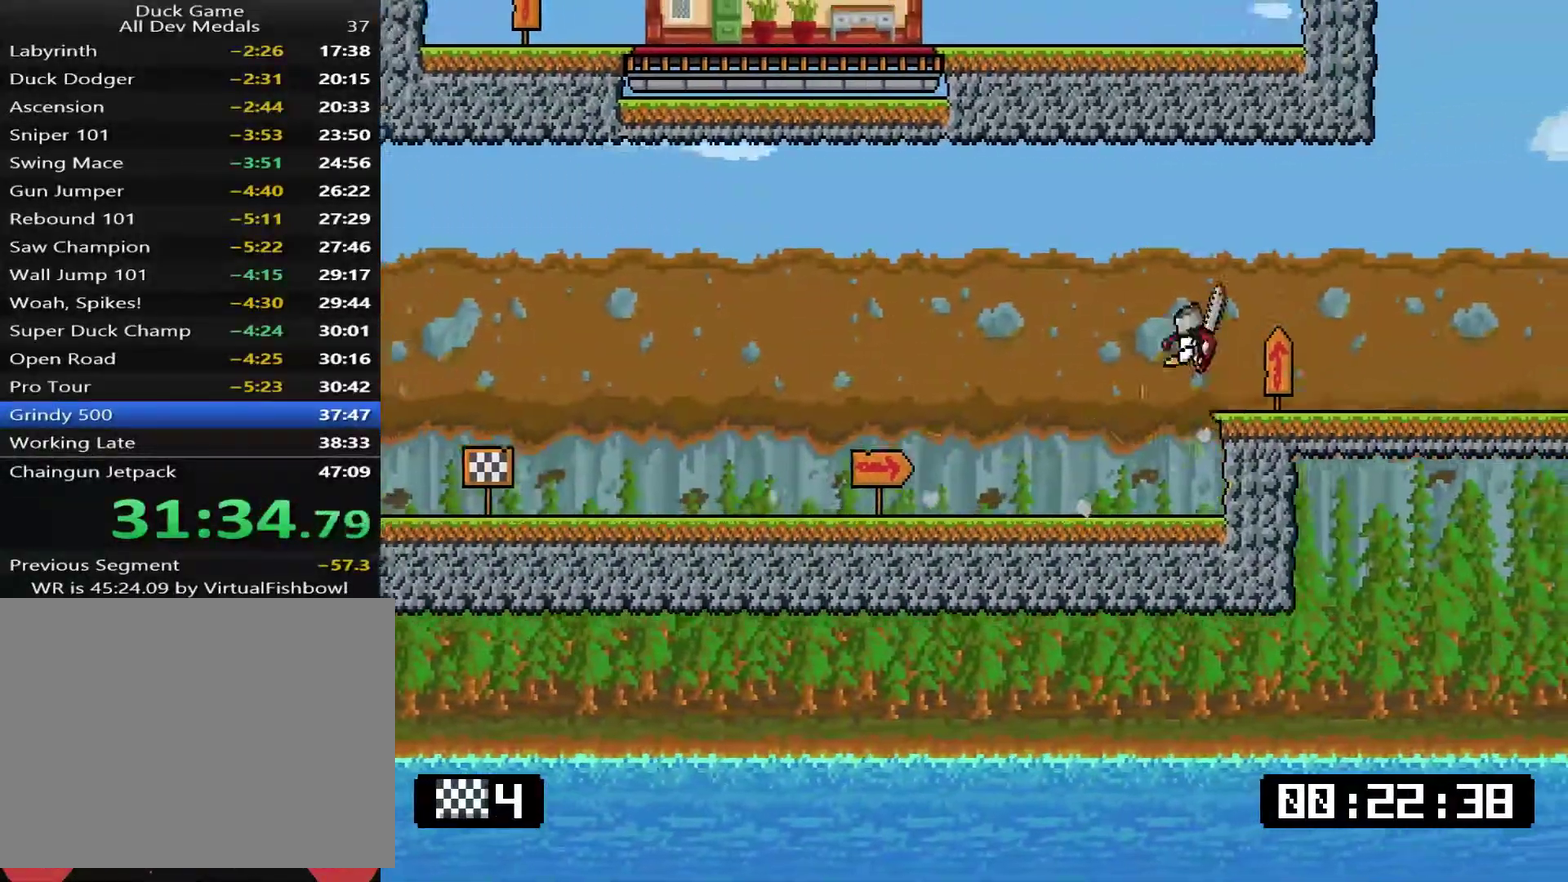
{"buttons": ["SQUARE", "DPAD_DOWN", "DPAD_RIGHT"], "right_stick": "center", "events": [[17, "CROSS", "up"], [50, "SQUARE", "up"], [318, "DPAD_DOWN", "down"], [451, "SQUARE", "down"]]}
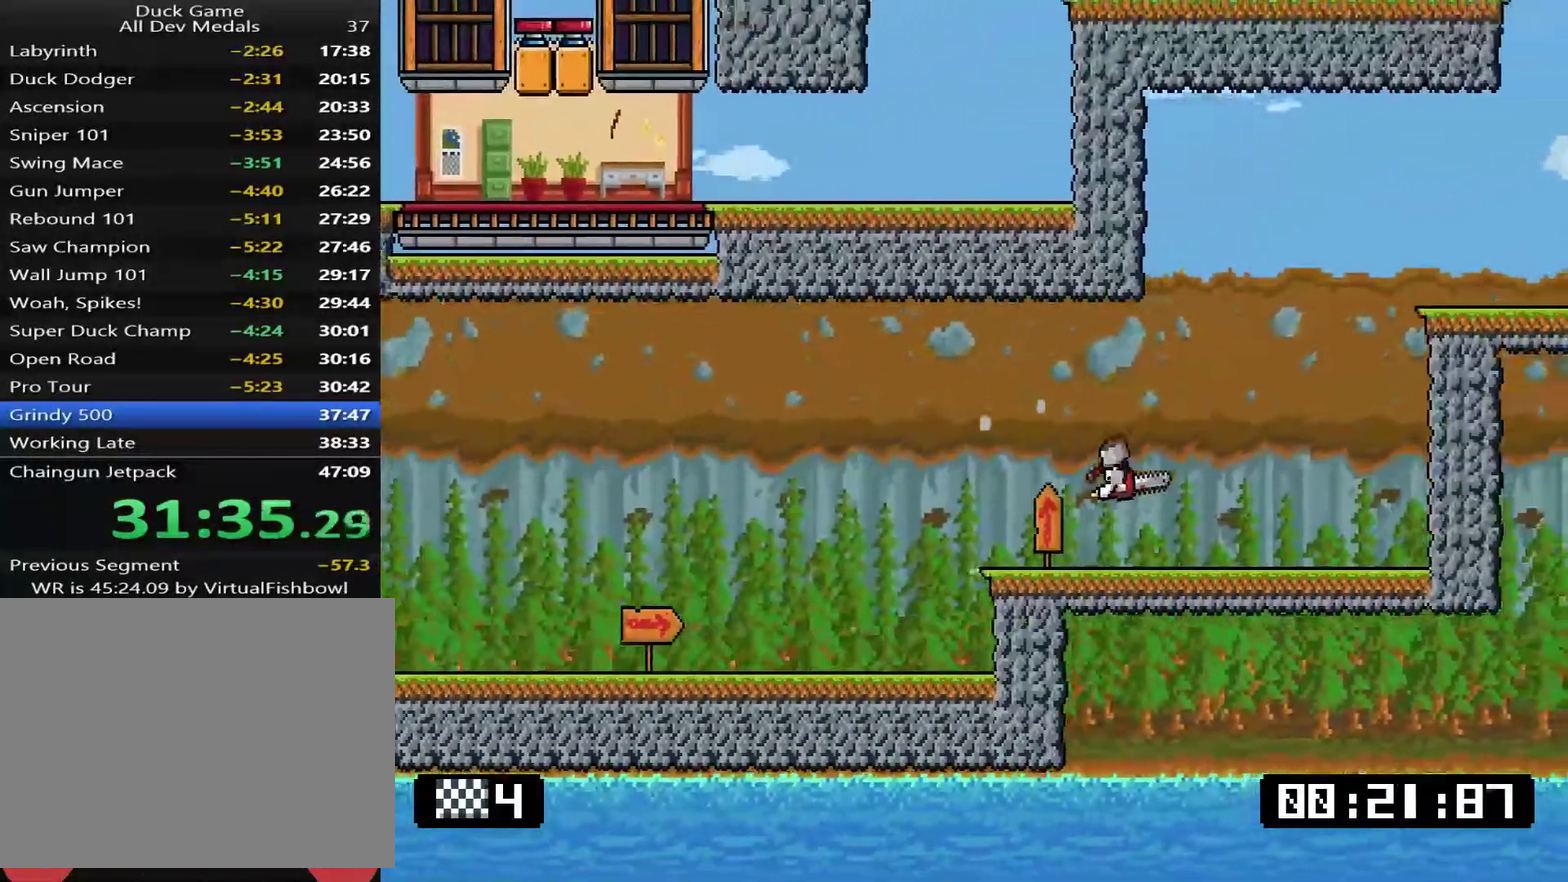
{"buttons": ["CROSS", "SQUARE", "DPAD_RIGHT"], "right_stick": "center", "events": [[184, "DPAD_DOWN", "up"], [217, "CROSS", "down"]]}
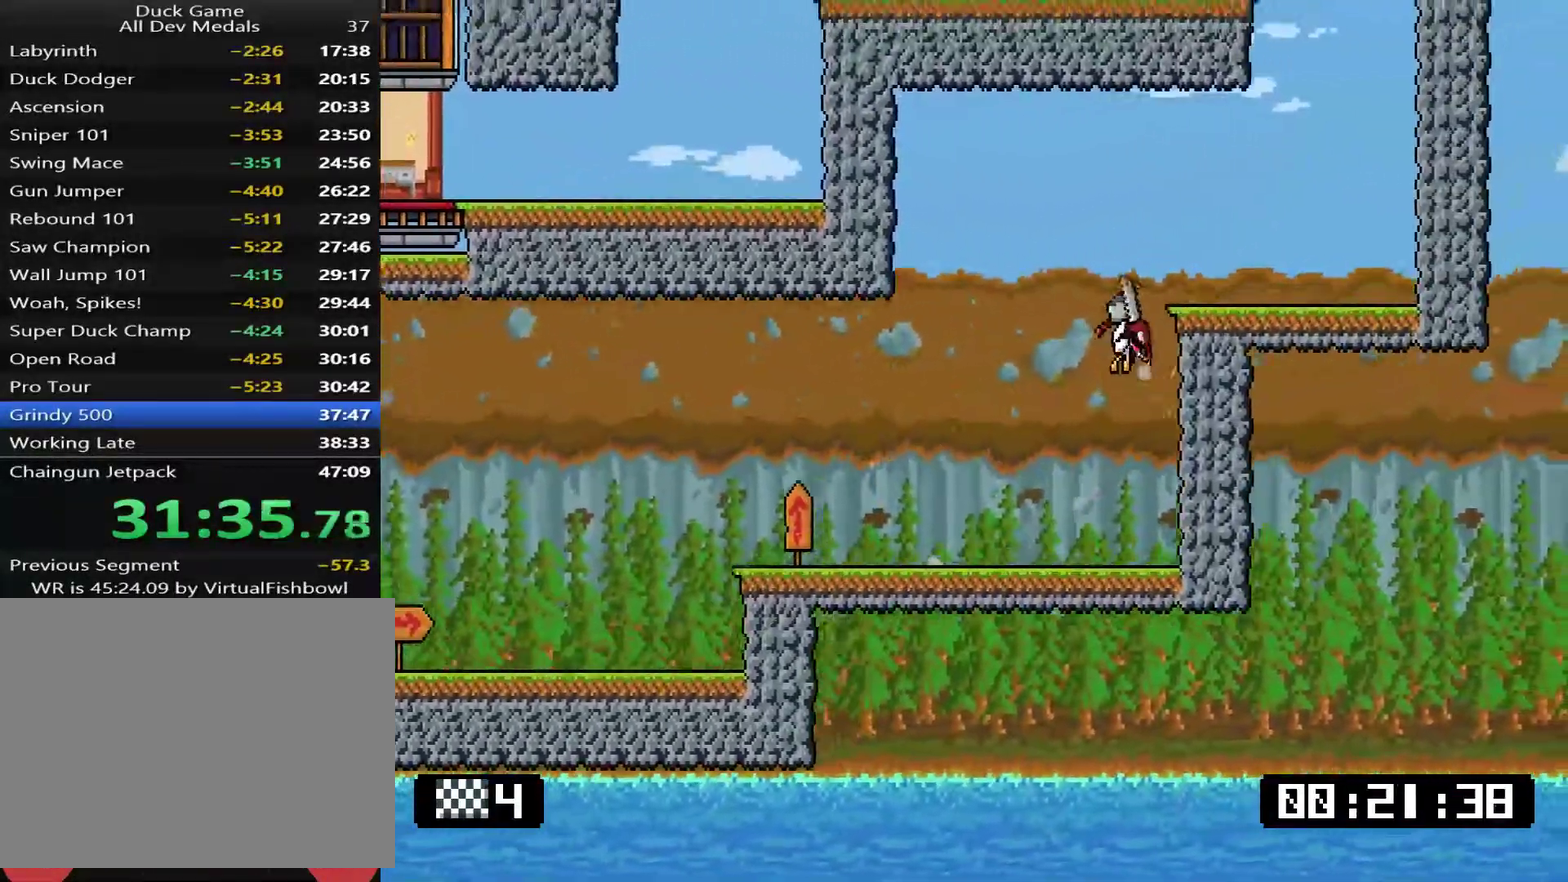
{"buttons": ["CROSS", "SQUARE", "DPAD_RIGHT"], "right_stick": "center", "events": [[50, "CROSS", "up"], [83, "SQUARE", "up"], [284, "DPAD_DOWN", "down"], [351, "SQUARE", "down"], [417, "DPAD_DOWN", "up"], [451, "CROSS", "down"]]}
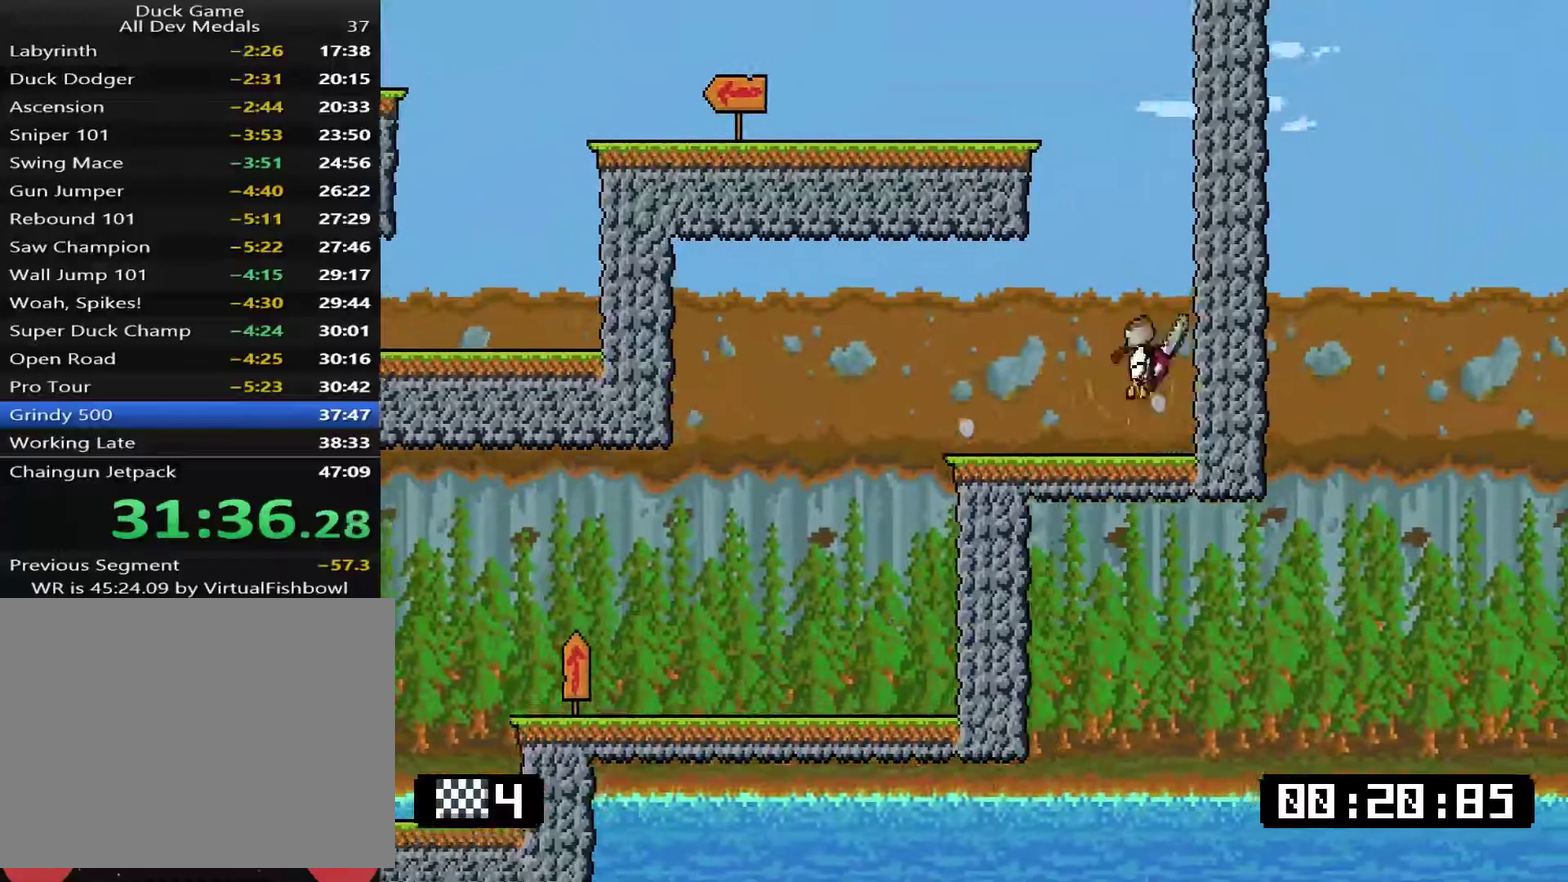
{"buttons": ["DPAD_LEFT"], "right_stick": "center", "events": [[33, "DPAD_UP", "down"], [67, "DPAD_RIGHT", "up"], [133, "DPAD_LEFT", "down"], [334, "CROSS", "up"], [334, "DPAD_UP", "up"], [334, "SQUARE", "up"]]}
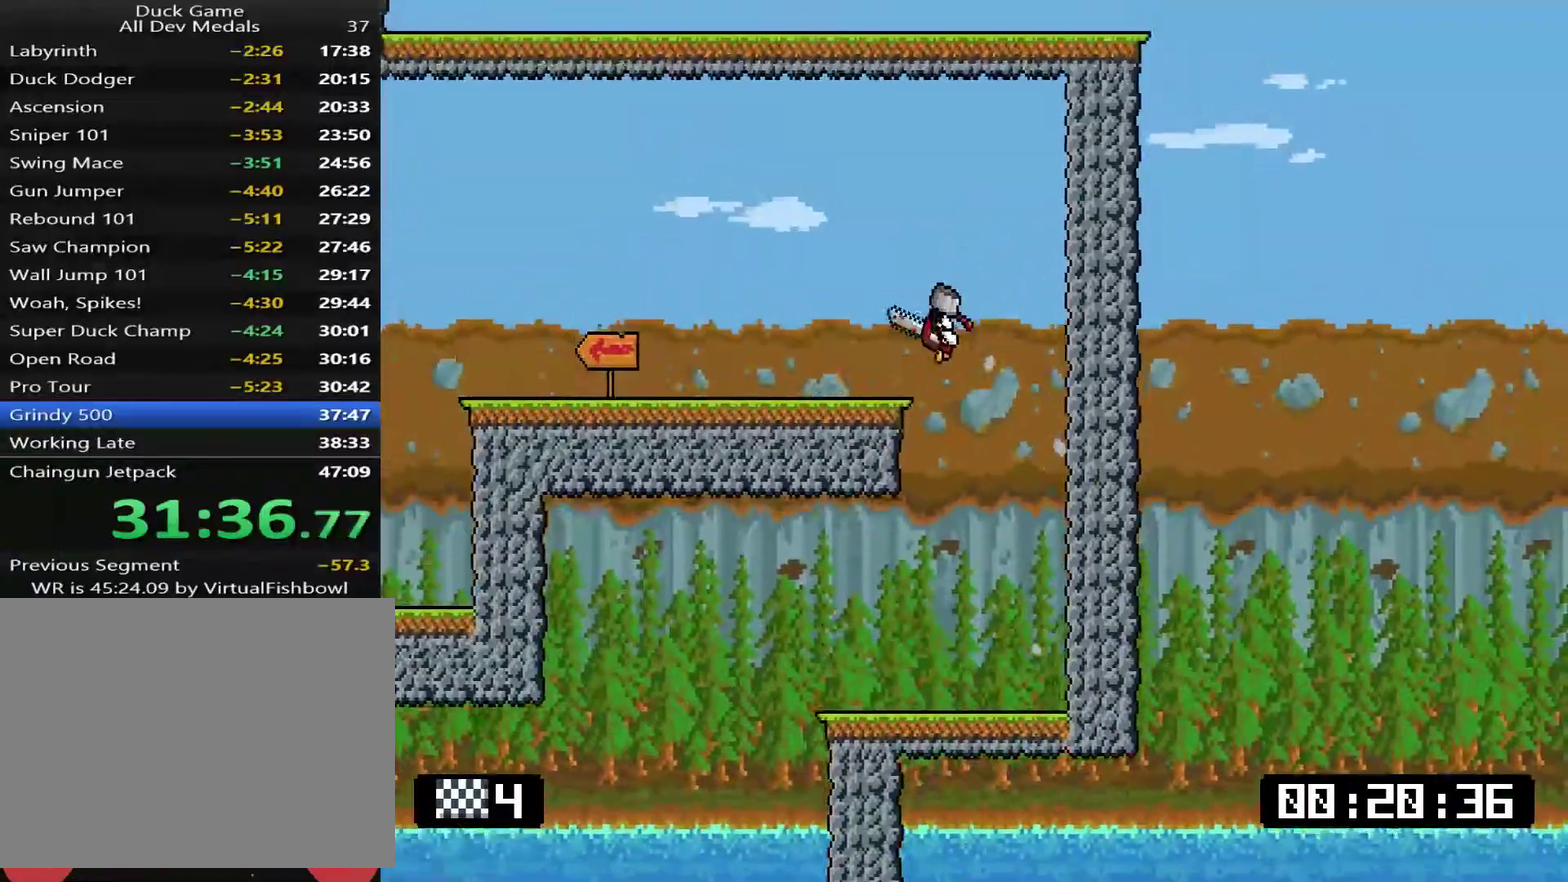
{"buttons": ["SQUARE", "DPAD_DOWN", "DPAD_LEFT"], "right_stick": "center", "events": [[100, "DPAD_DOWN", "down"], [100, "SQUARE", "down"]]}
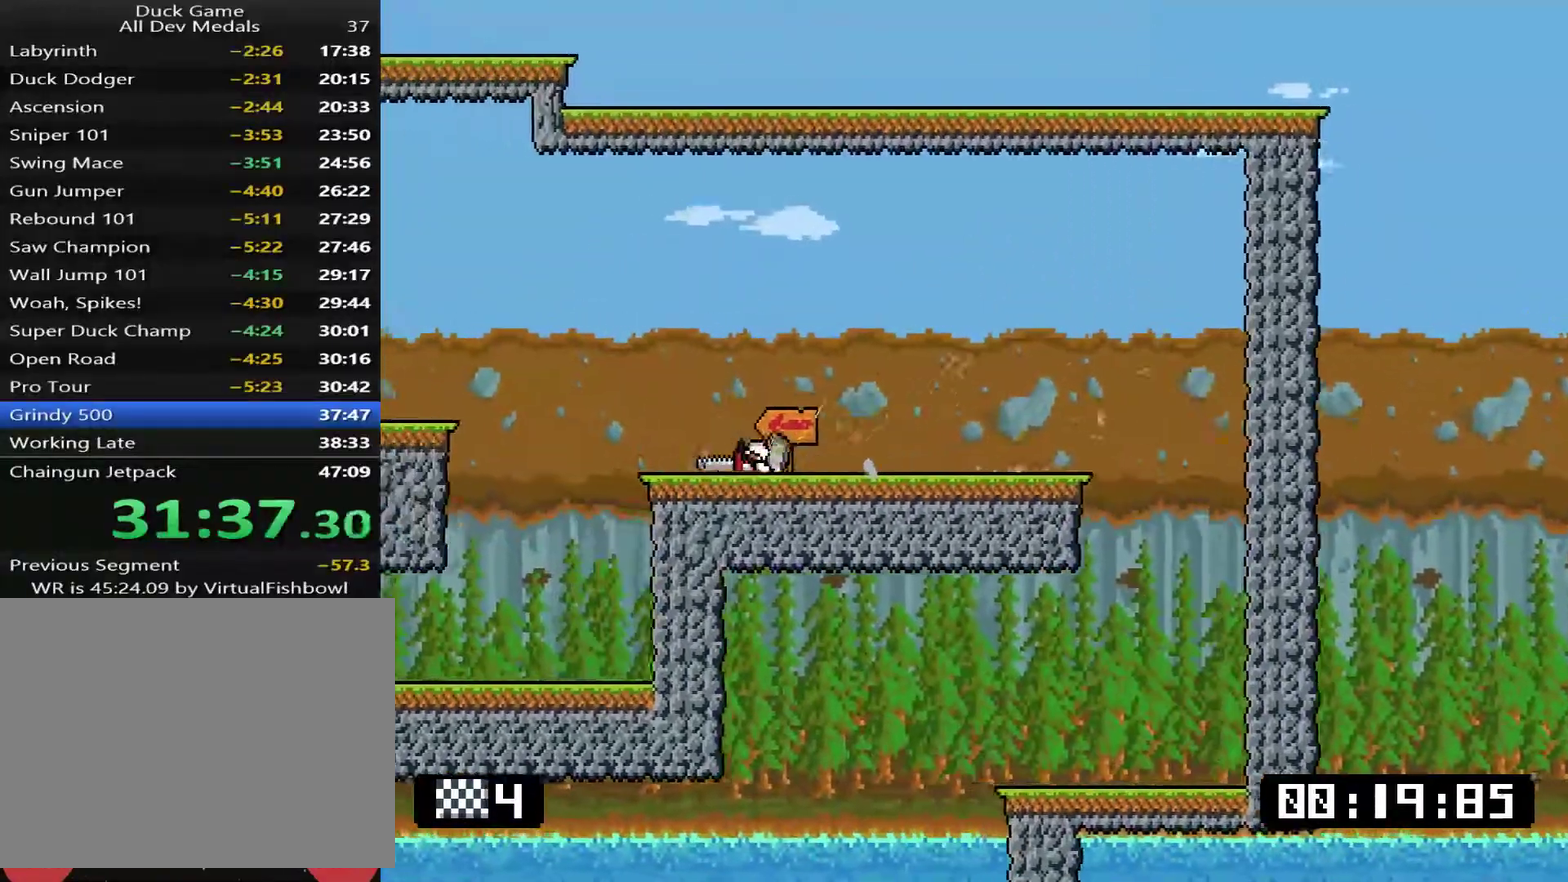
{"buttons": ["SQUARE", "DPAD_DOWN", "DPAD_LEFT"], "right_stick": "center", "events": [[33, "CROSS", "down"], [133, "CROSS", "up"]]}
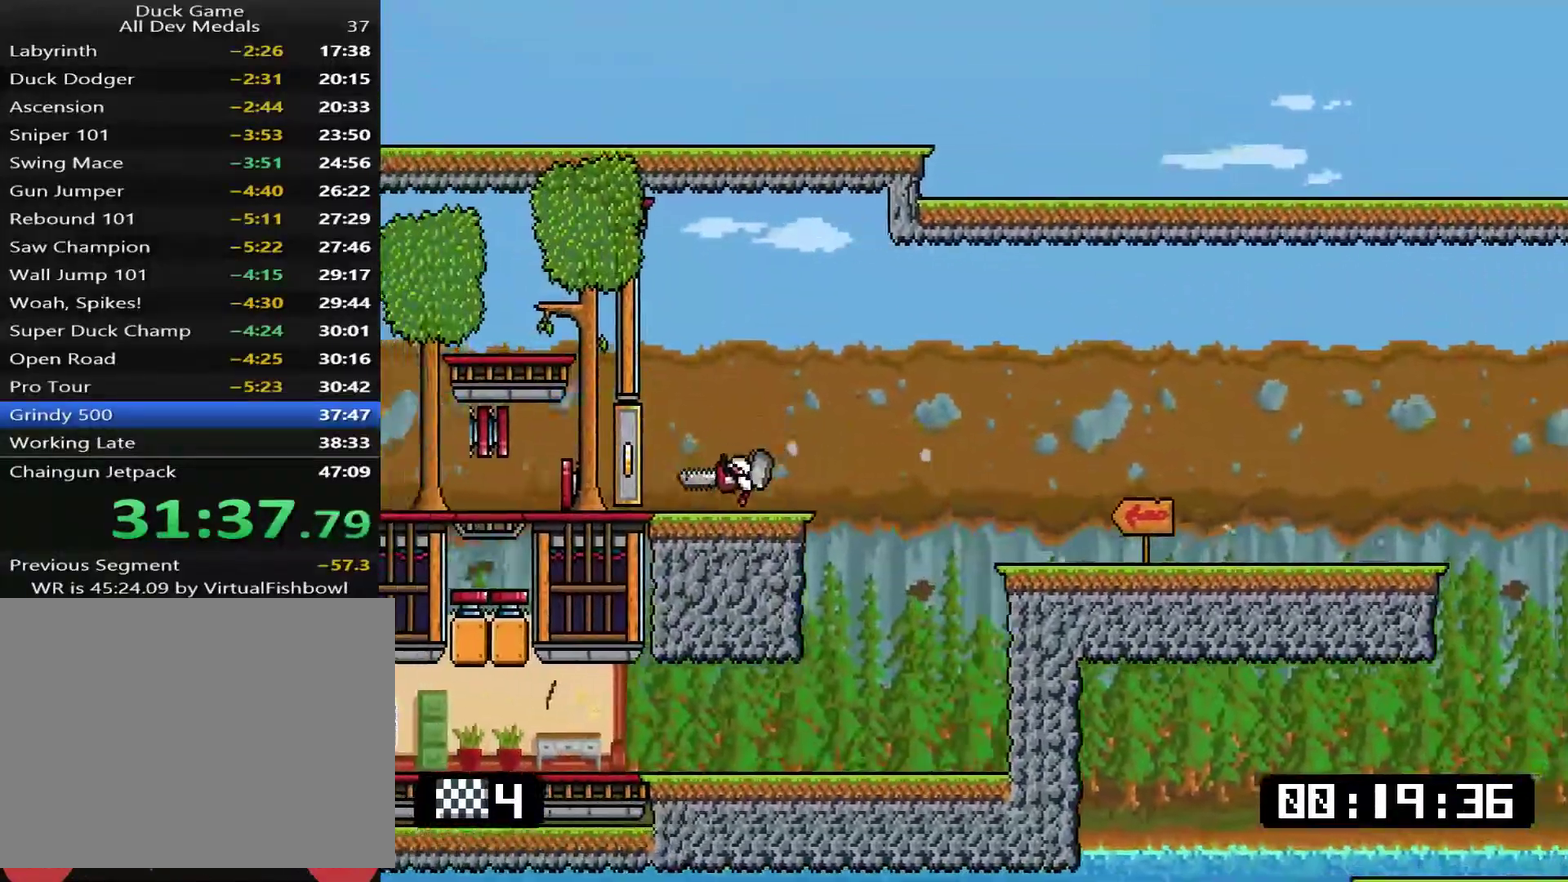
{"buttons": ["SQUARE", "DPAD_LEFT"], "right_stick": "center", "events": [[484, "DPAD_DOWN", "up"]]}
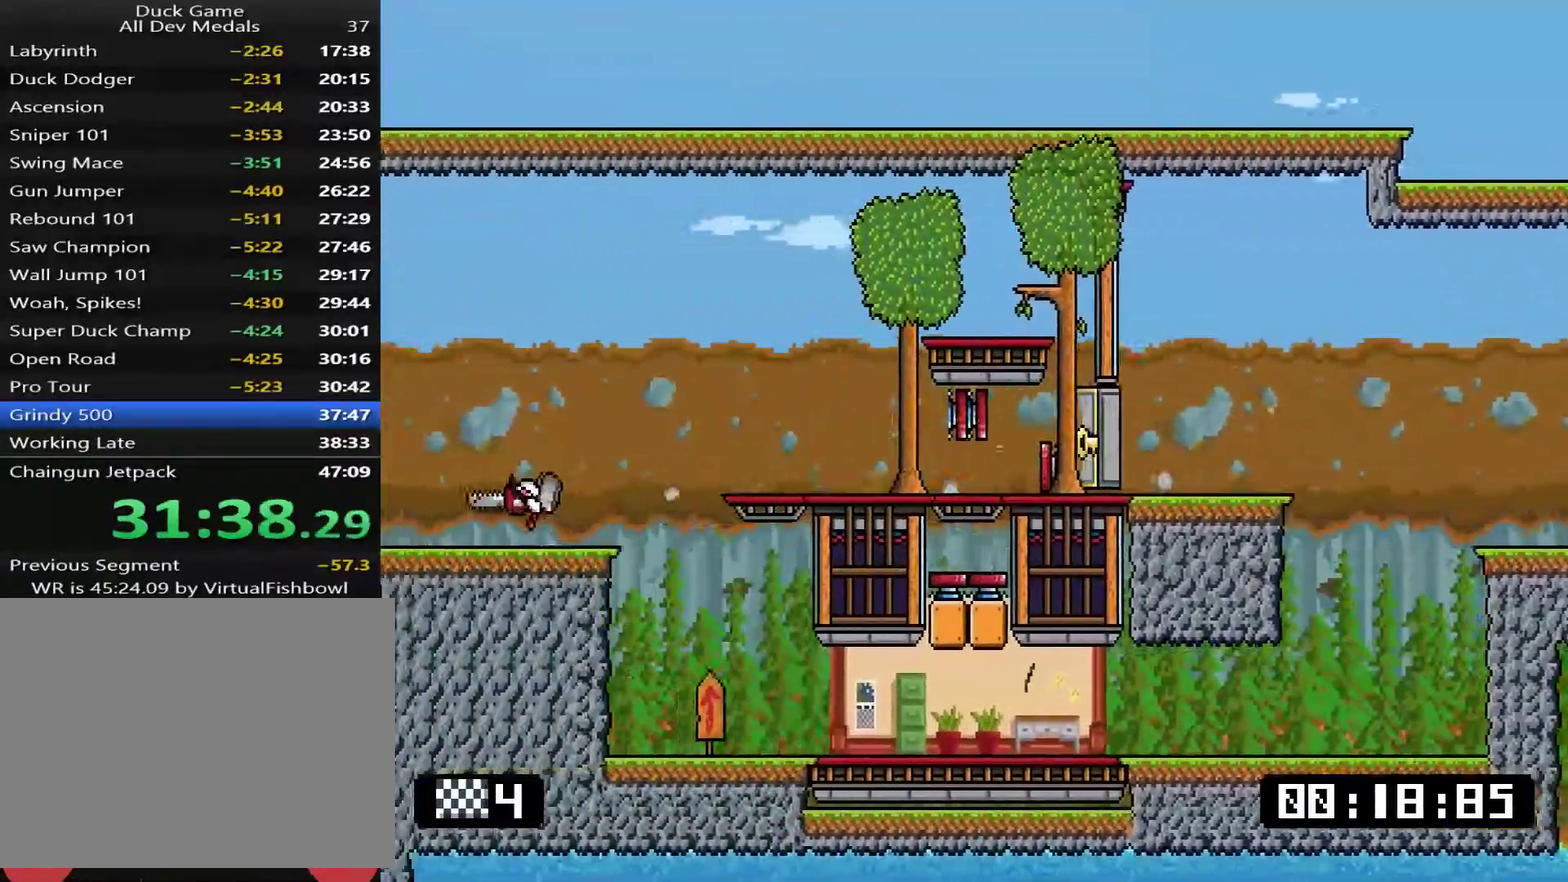
{"buttons": ["SQUARE", "DPAD_DOWN", "DPAD_LEFT"], "right_stick": "center", "events": [[17, "DPAD_DOWN", "down"], [84, "DPAD_DOWN", "up"], [251, "DPAD_DOWN", "down"], [284, "DPAD_DOWN", "up"], [351, "DPAD_DOWN", "down"]]}
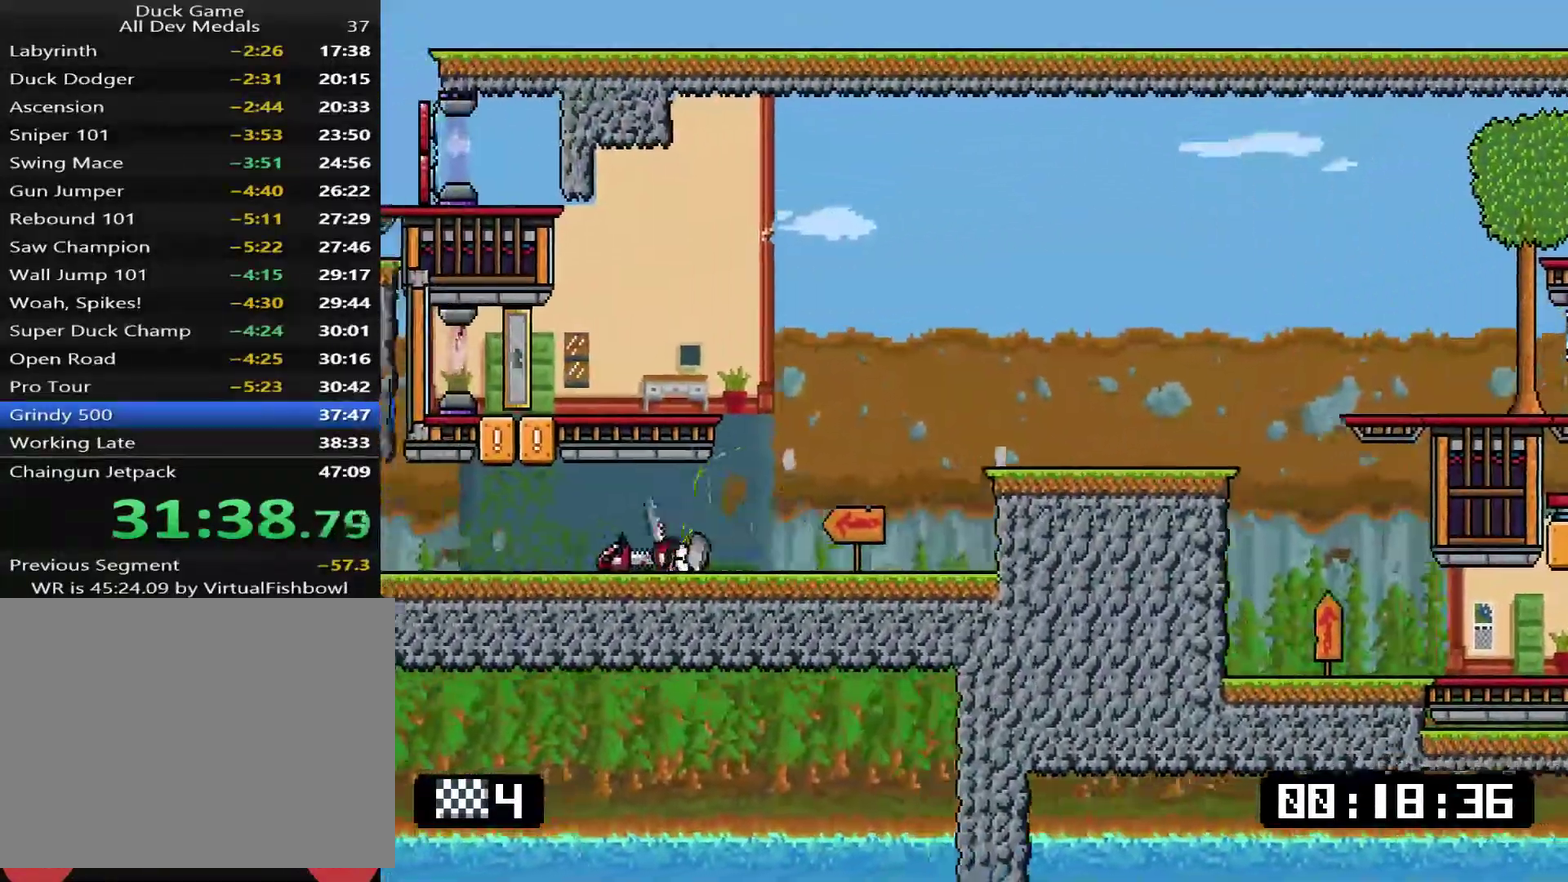
{"buttons": ["SQUARE", "DPAD_DOWN", "DPAD_LEFT"], "right_stick": "center", "events": []}
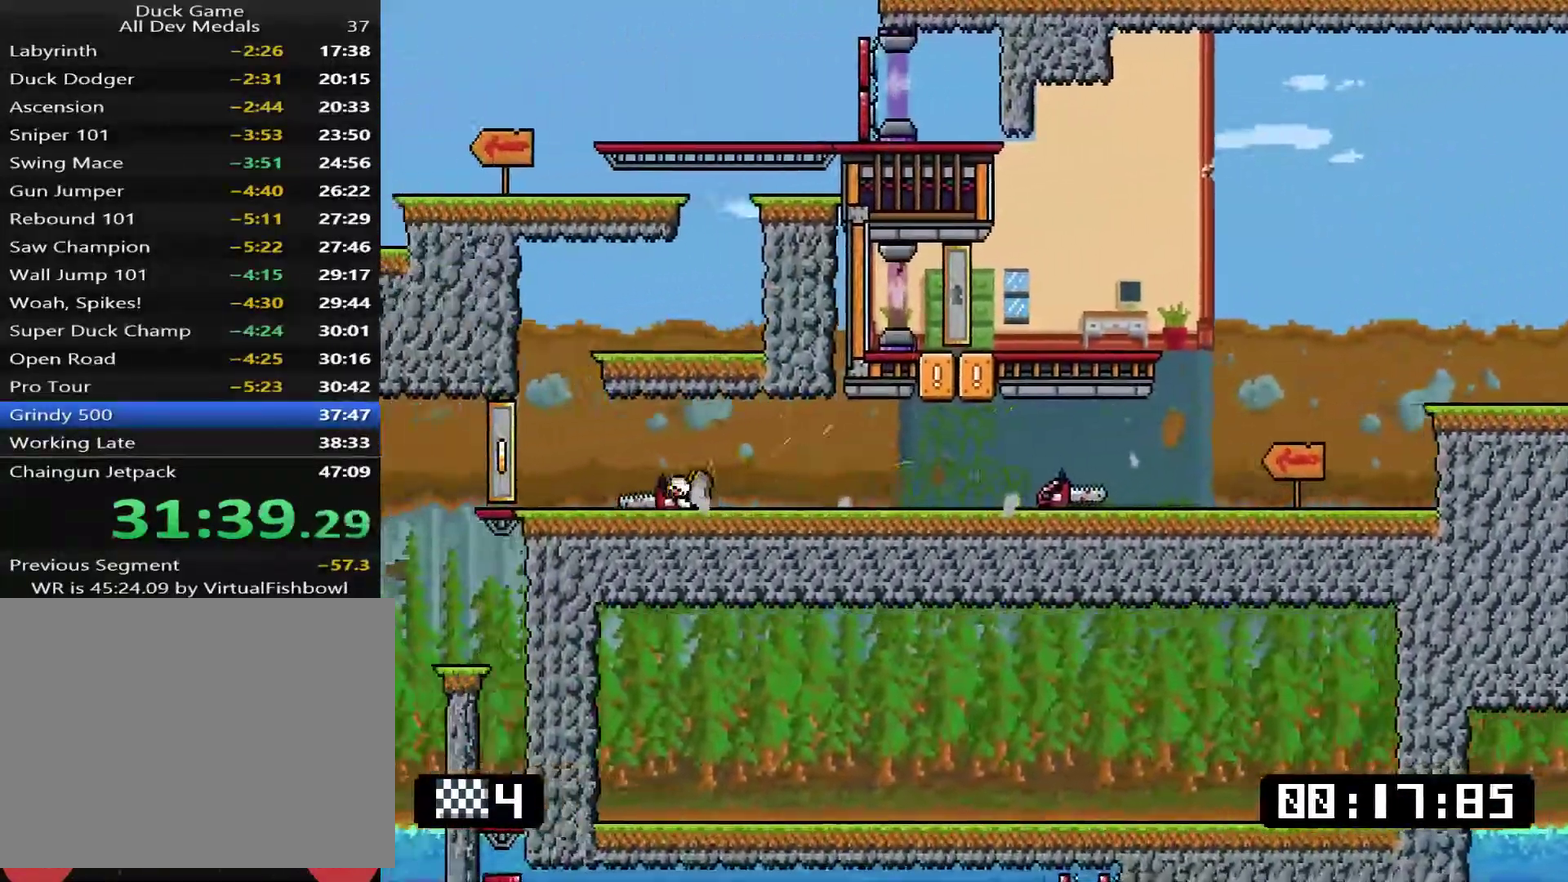
{"buttons": [], "right_stick": "center", "events": [[167, "SQUARE", "up"], [200, "DPAD_DOWN", "up"], [300, "DPAD_LEFT", "up"]]}
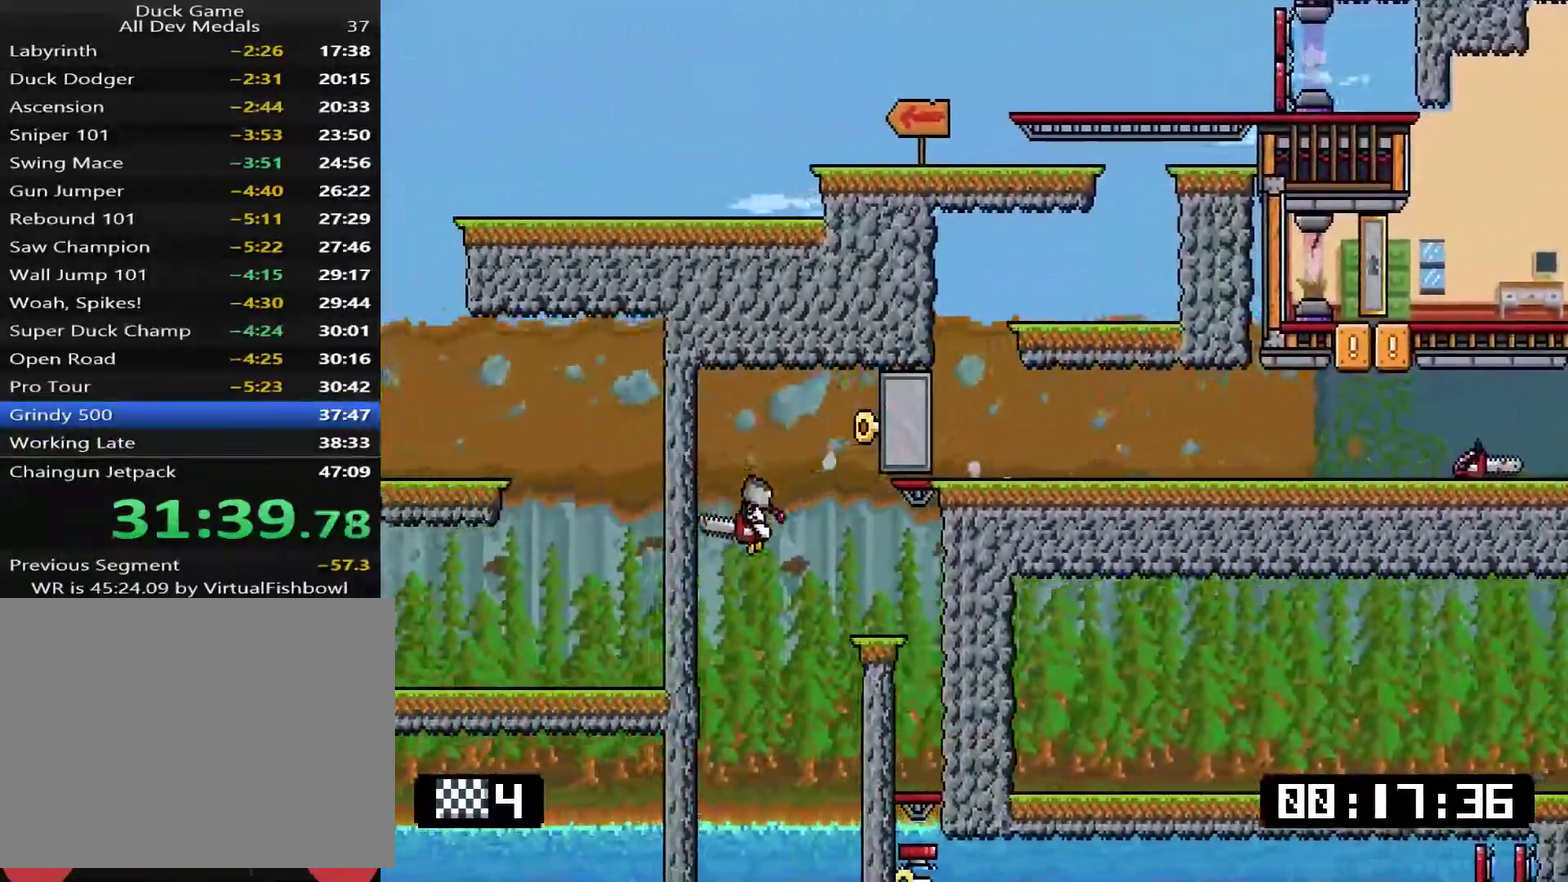
{"buttons": ["SQUARE", "DPAD_DOWN", "DPAD_RIGHT"], "right_stick": "center", "events": [[133, "DPAD_RIGHT", "down"], [334, "DPAD_DOWN", "down"], [467, "SQUARE", "down"]]}
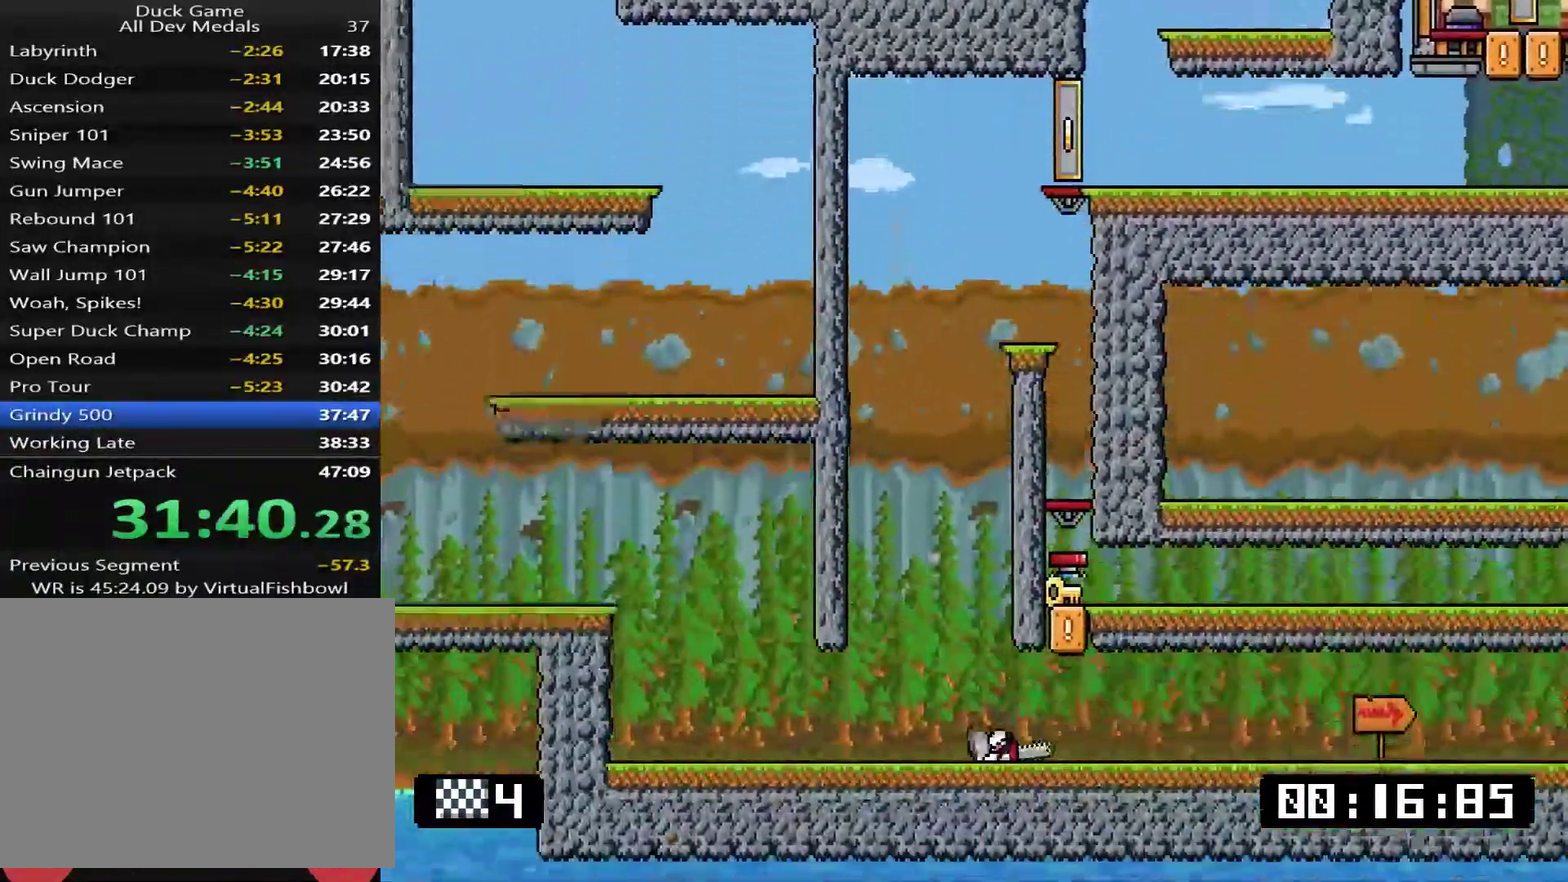
{"buttons": ["SQUARE", "DPAD_DOWN", "DPAD_RIGHT"], "right_stick": "center", "events": []}
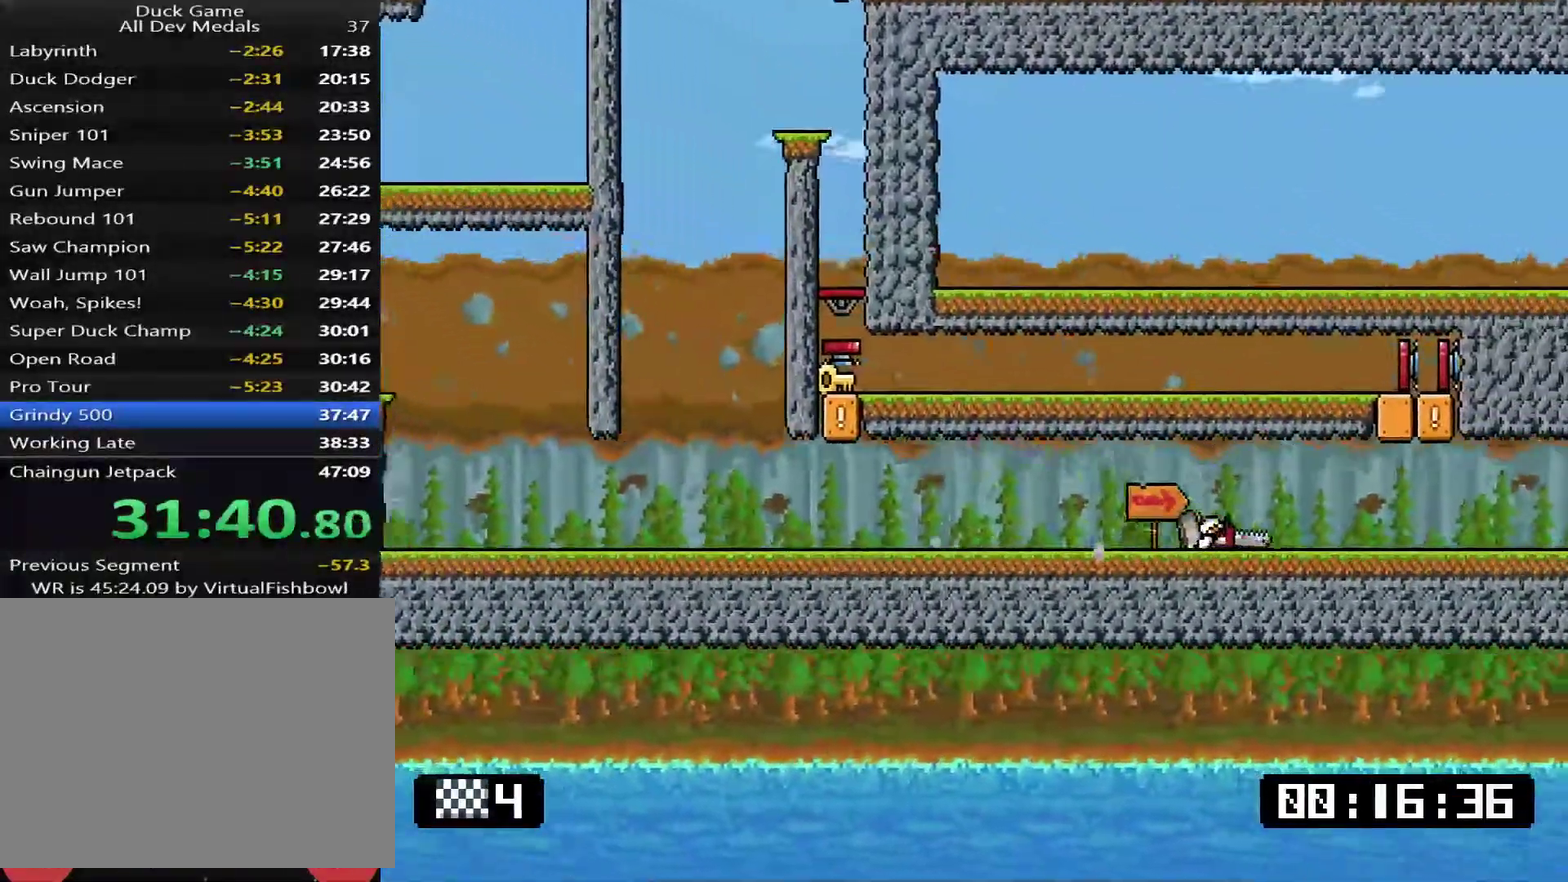
{"buttons": ["SQUARE", "DPAD_DOWN", "DPAD_RIGHT"], "right_stick": "center", "events": []}
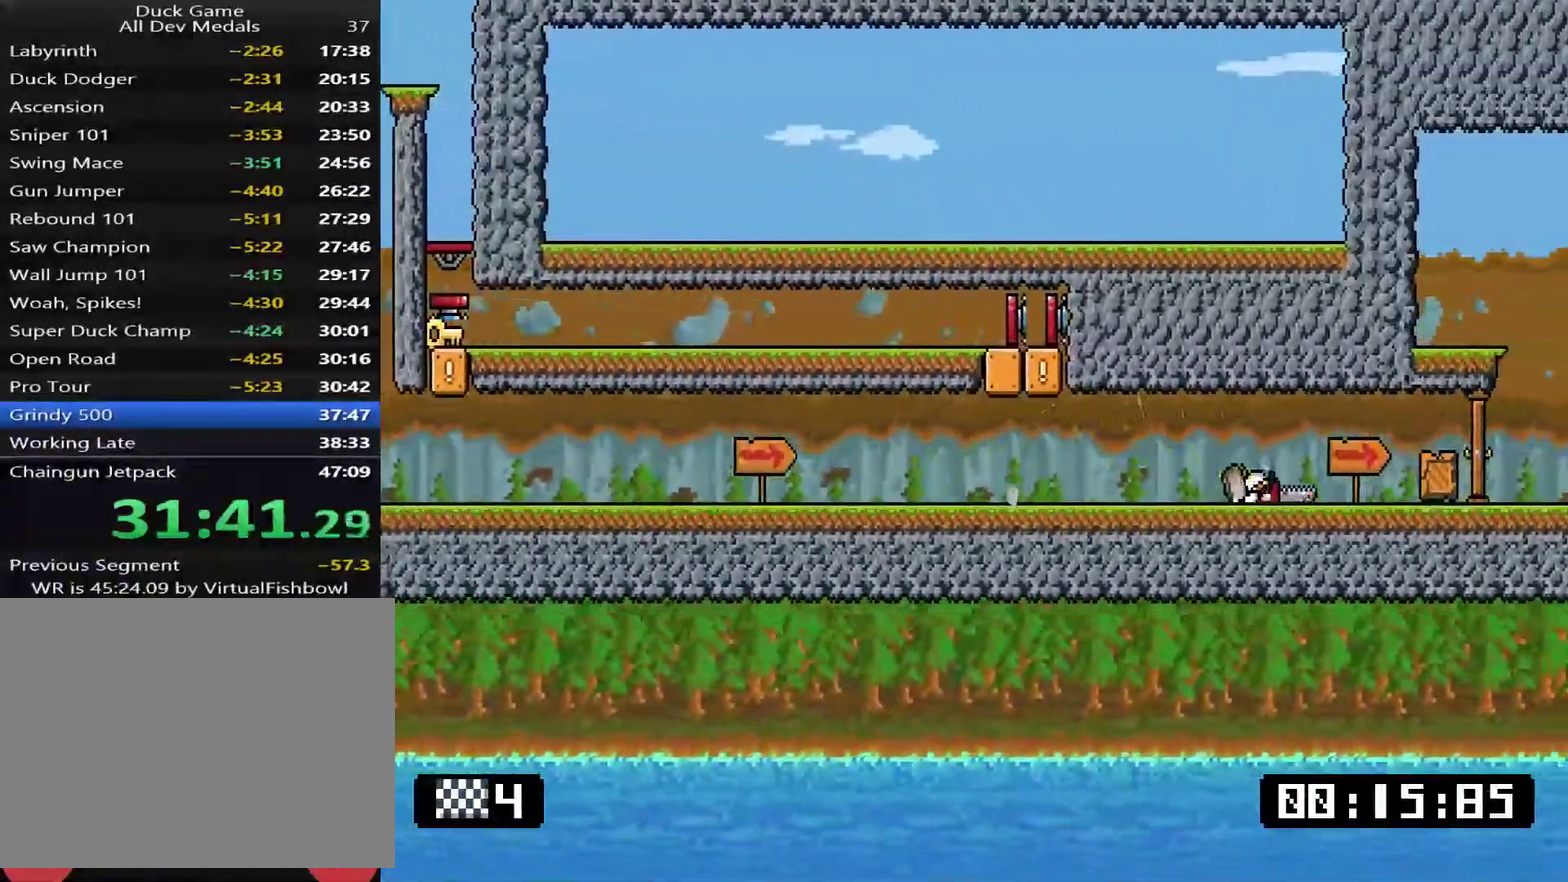
{"buttons": ["SQUARE", "DPAD_DOWN", "DPAD_RIGHT"], "right_stick": "center", "events": []}
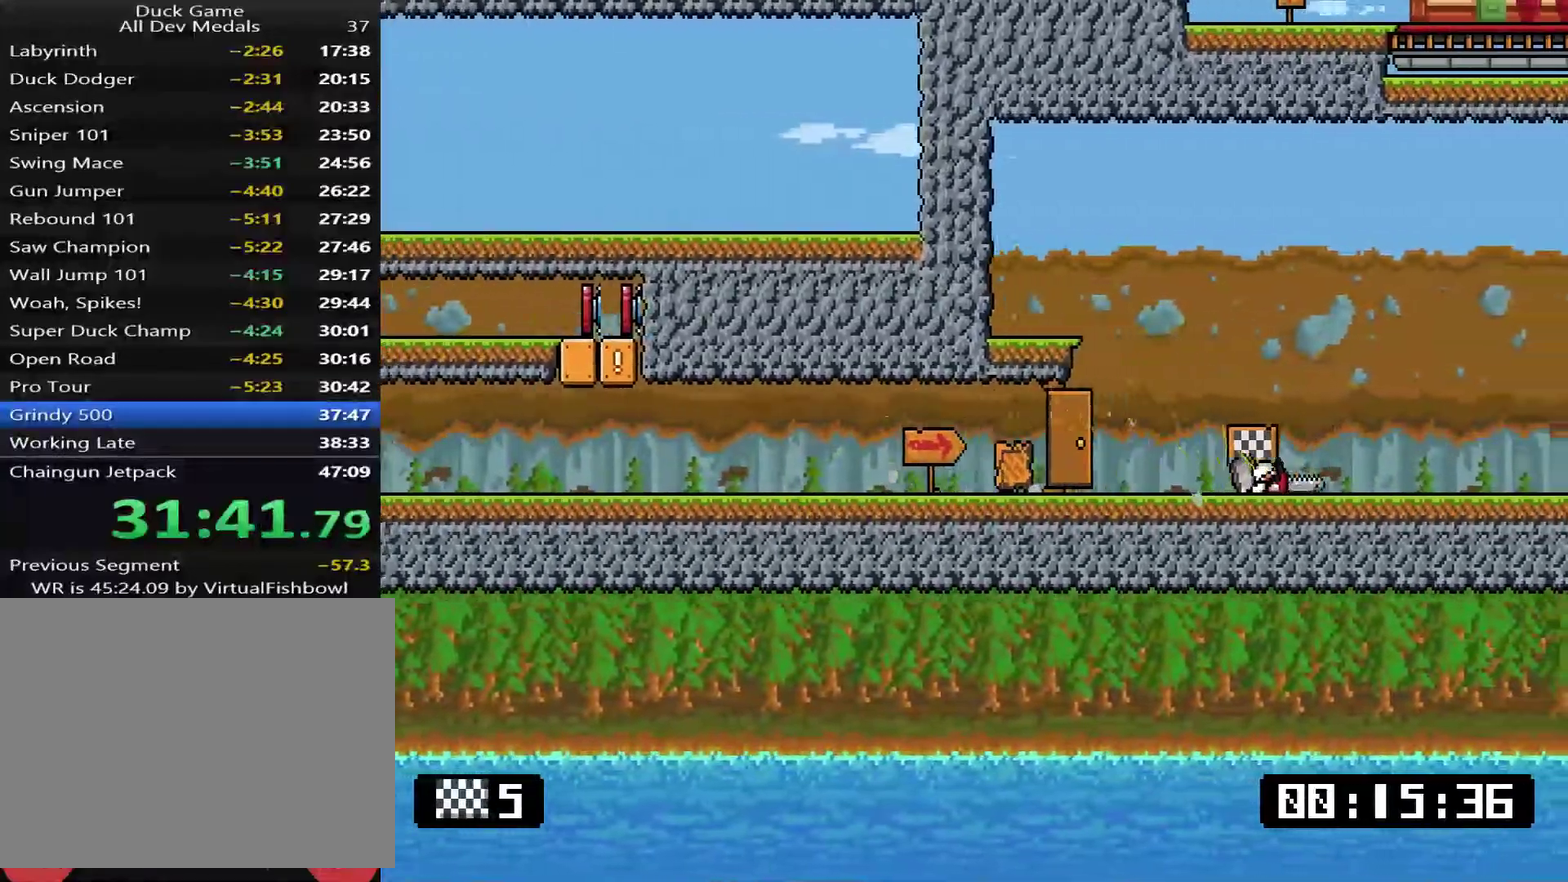
{"buttons": ["SQUARE", "DPAD_DOWN", "DPAD_RIGHT"], "right_stick": "center", "events": []}
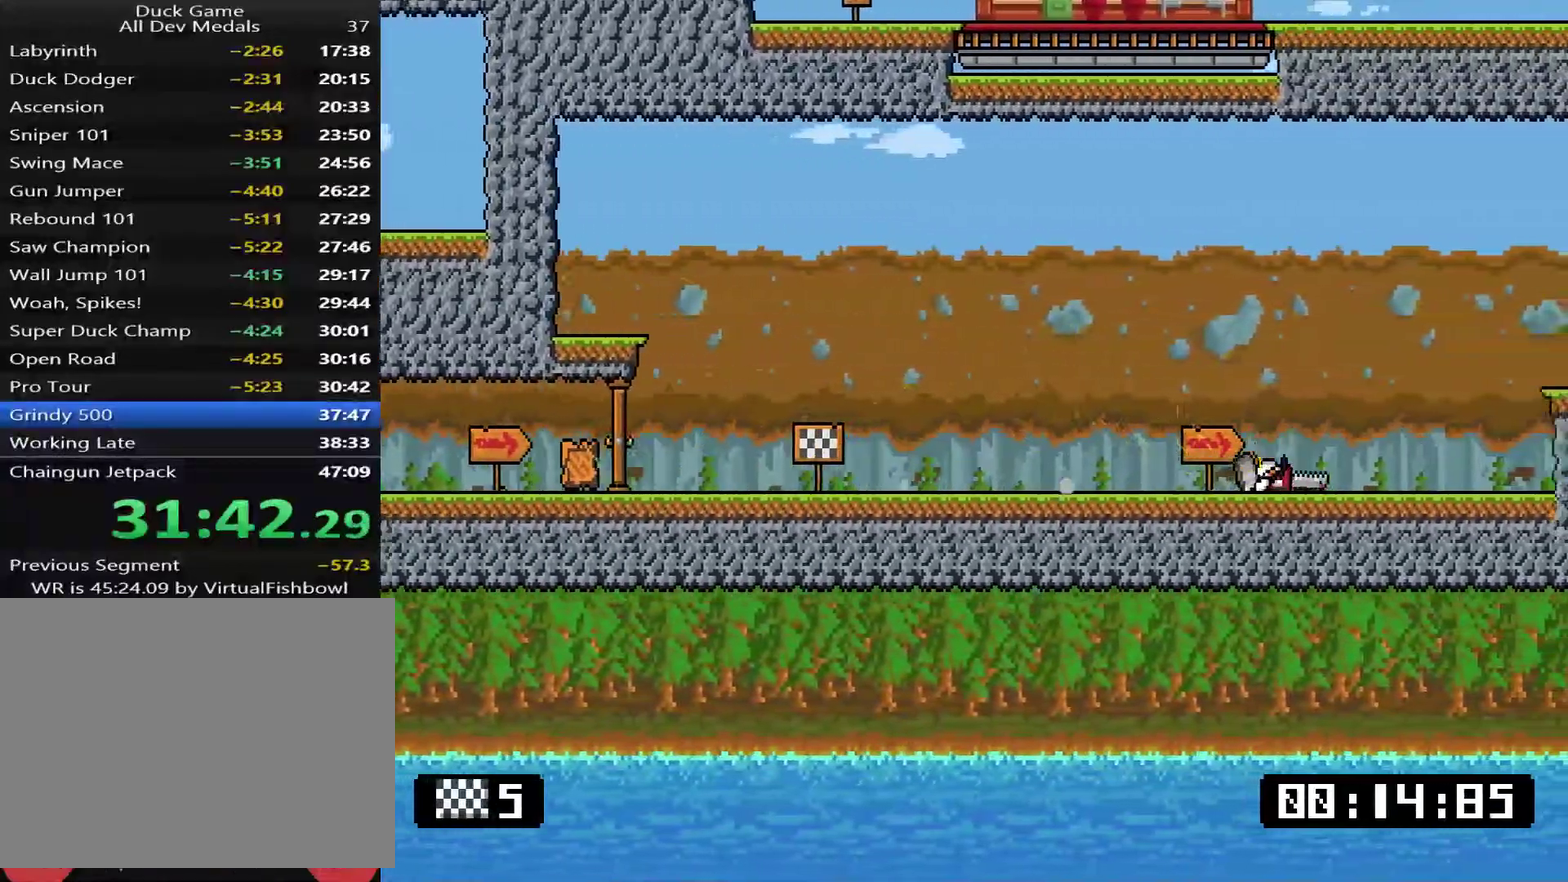
{"buttons": ["SQUARE", "DPAD_DOWN", "DPAD_RIGHT"], "right_stick": "center", "events": [[33, "CROSS", "down"], [267, "CROSS", "up"]]}
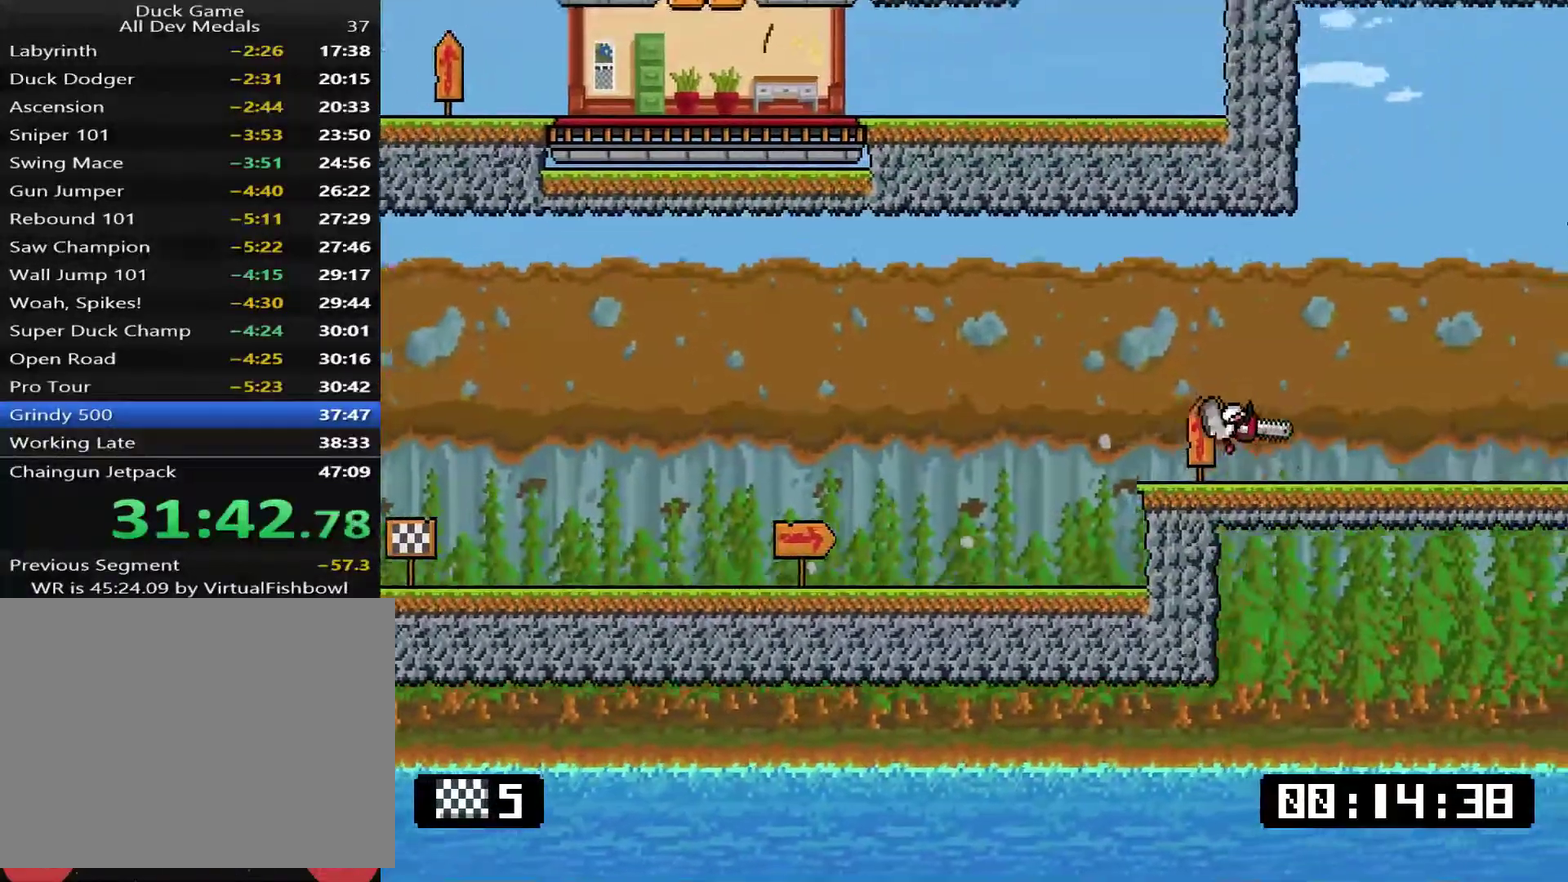
{"buttons": ["CROSS", "SQUARE", "DPAD_UP"], "right_stick": "center", "events": [[250, "CROSS", "down"], [250, "DPAD_DOWN", "up"], [417, "DPAD_UP", "down"], [451, "DPAD_RIGHT", "up"]]}
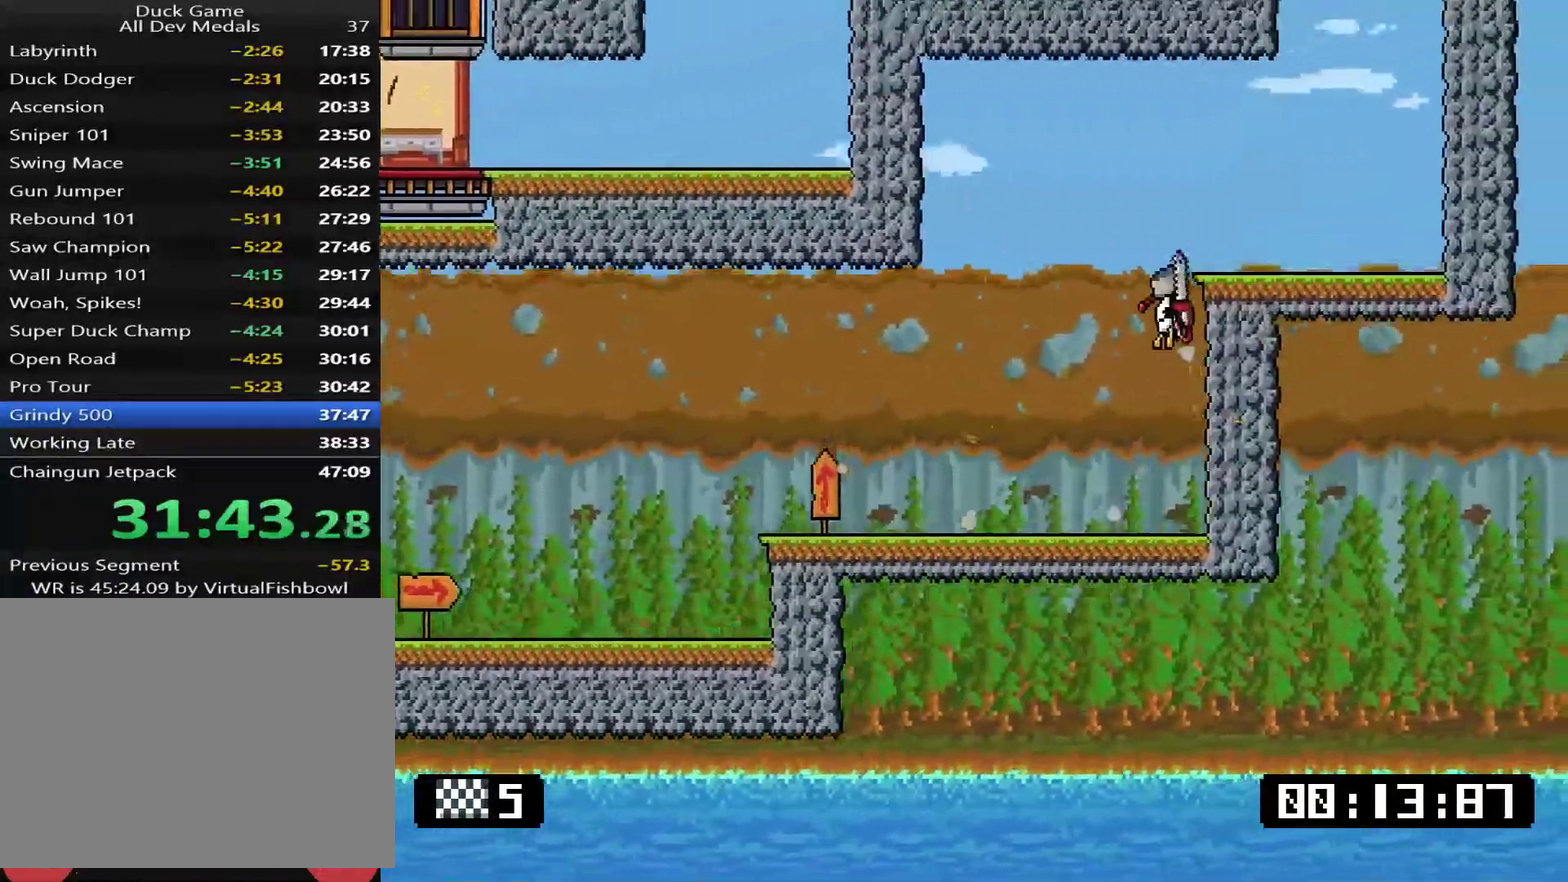
{"buttons": ["CROSS", "SQUARE", "DPAD_RIGHT"], "right_stick": "center", "events": [[83, "DPAD_RIGHT", "down"], [83, "DPAD_UP", "up"], [150, "CROSS", "up"], [217, "SQUARE", "up"], [284, "DPAD_DOWN", "down"], [417, "SQUARE", "down"], [501, "CROSS", "down"], [501, "DPAD_DOWN", "up"]]}
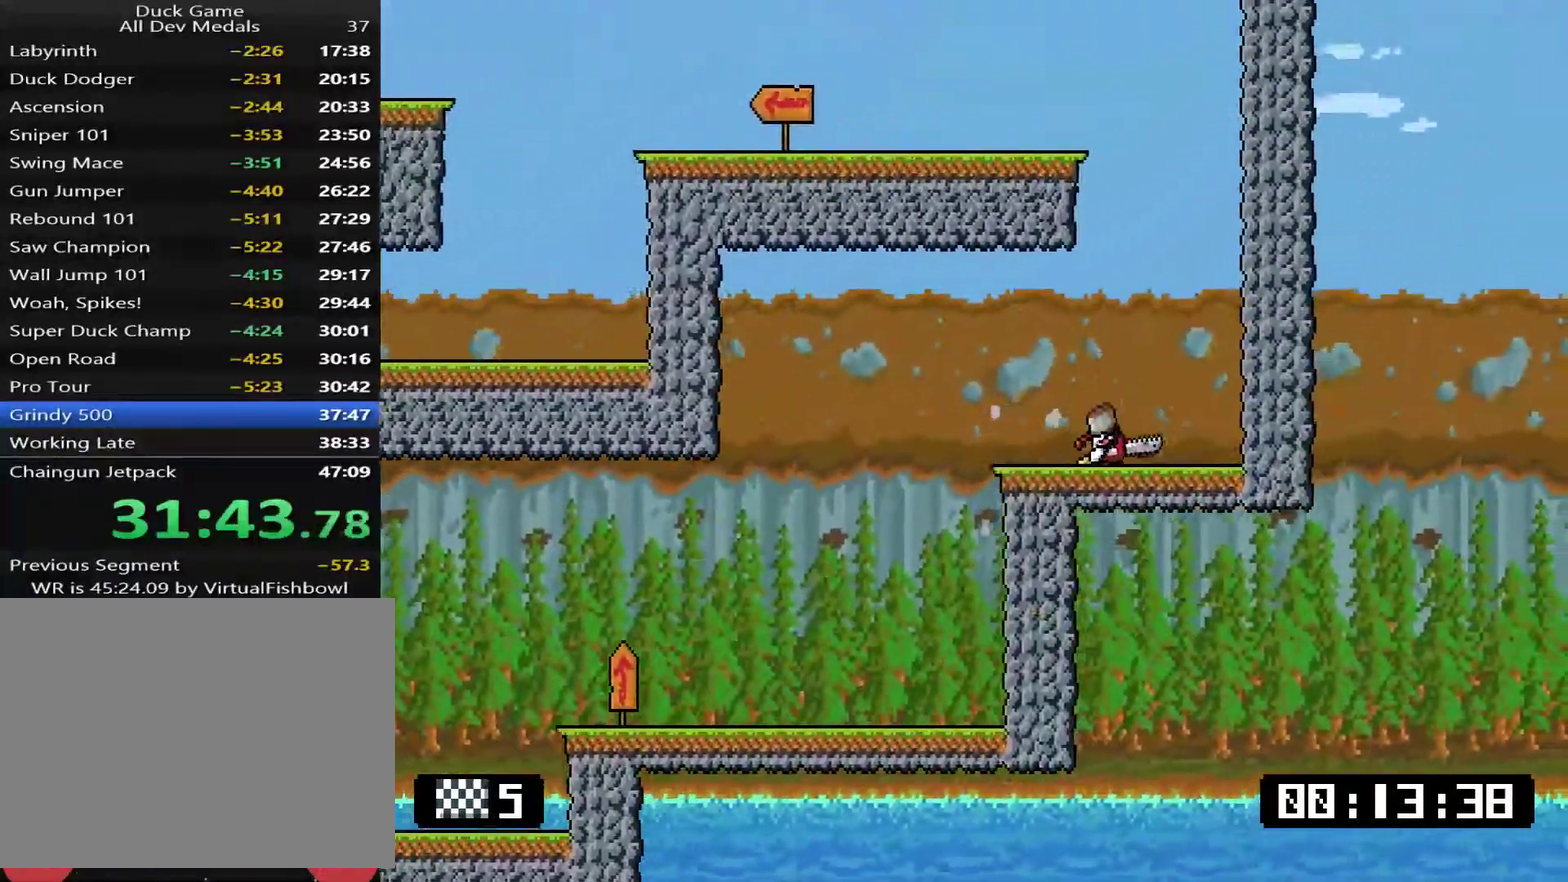
{"buttons": ["DPAD_UP", "DPAD_LEFT"], "right_stick": "center", "events": [[200, "DPAD_UP", "down"], [233, "DPAD_RIGHT", "up"], [267, "DPAD_LEFT", "down"], [434, "CROSS", "up"], [501, "SQUARE", "up"]]}
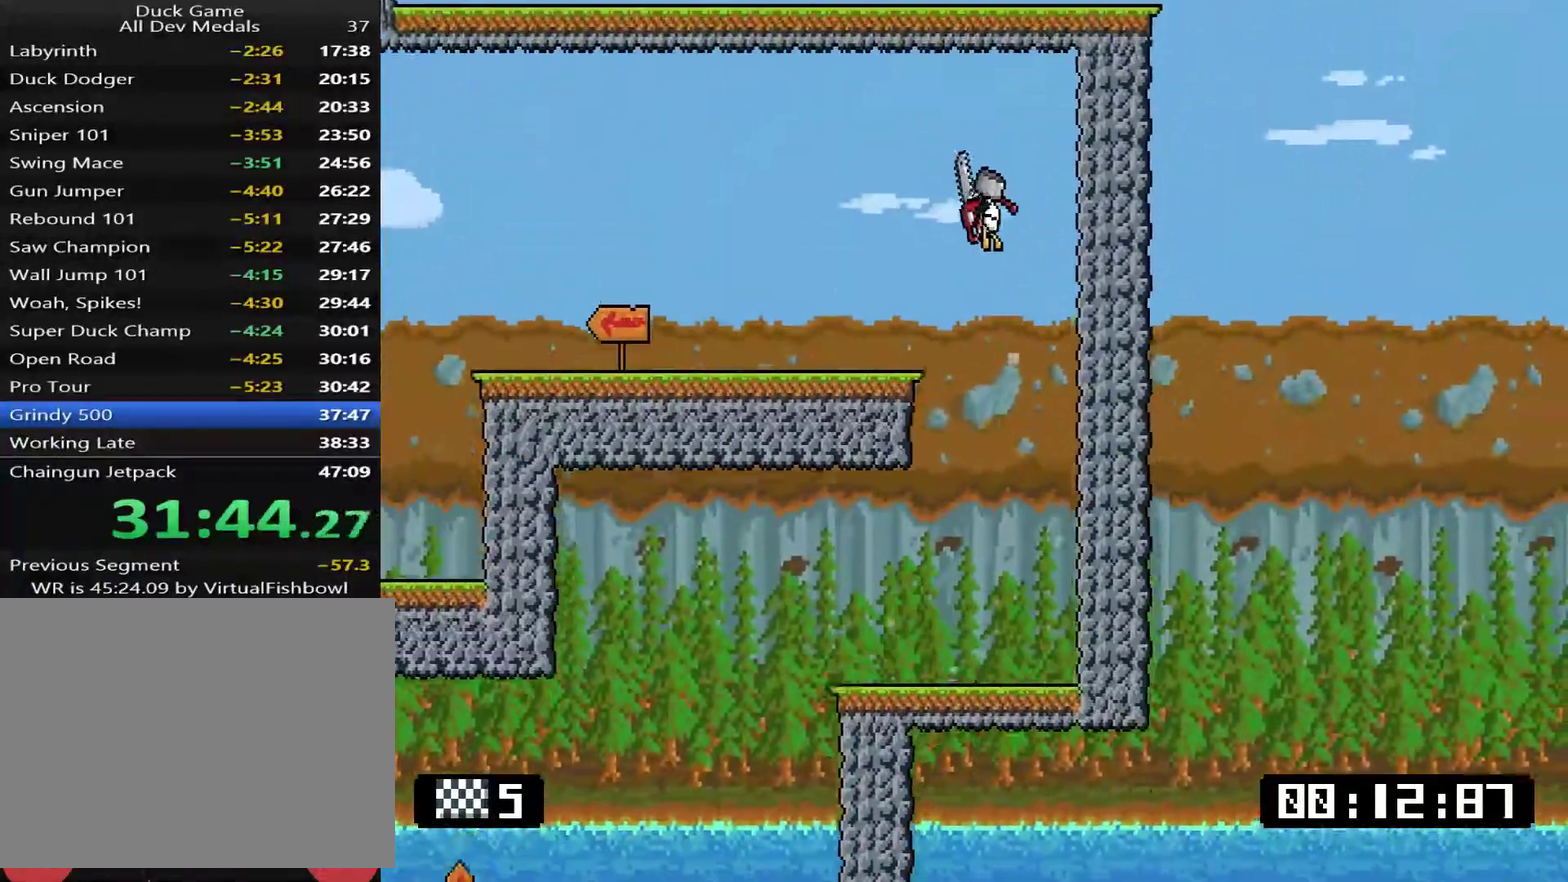
{"buttons": ["SQUARE", "DPAD_DOWN", "DPAD_LEFT"], "right_stick": "center", "events": [[66, "DPAD_UP", "up"], [367, "DPAD_DOWN", "down"], [434, "SQUARE", "down"]]}